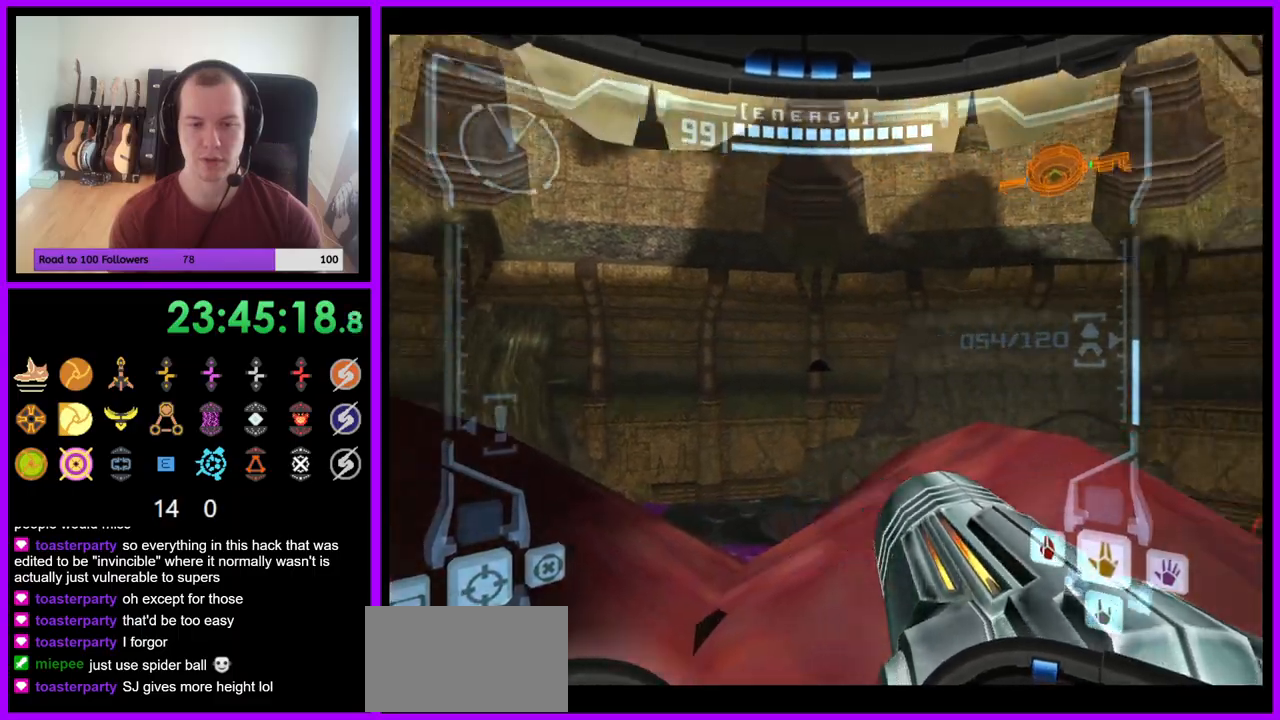
Gameplay with a controller (Nintendo layout); each line is a JSON object with the inputs held at the frame after it. "events" lists button and stick changes between this image and that frame as [ms after this image, input, new state], when the widget could be followed in between. Not read: L3 R3 START Z.
{"buttons": [], "left_stick": "right", "right_stick": "center", "events": [[117, "B", "up"]]}
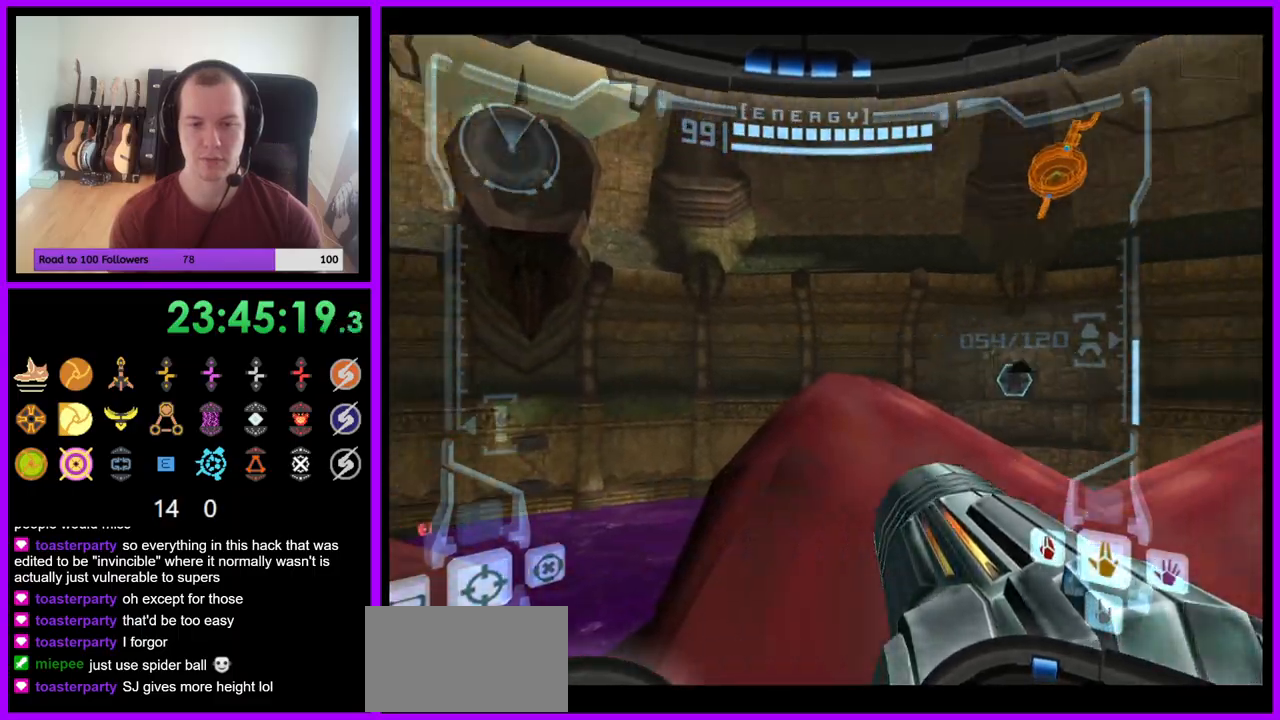
{"buttons": ["L1"], "left_stick": "up-right", "right_stick": "center", "events": [[83, "left_stick", "up"], [233, "L1", "down"], [317, "left_stick", "up-right"]]}
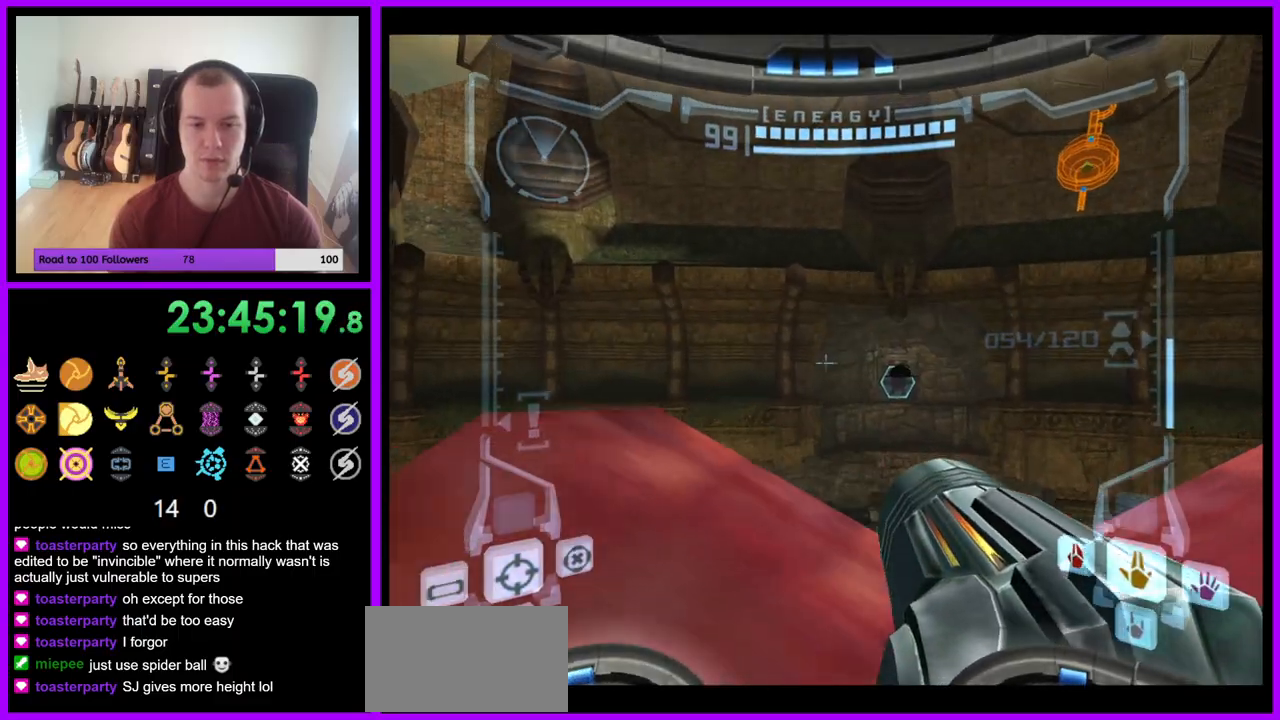
{"buttons": ["R1"], "left_stick": "up", "right_stick": "center", "events": [[33, "B", "down"], [167, "B", "up"], [300, "L1", "up"], [417, "left_stick", "up"], [467, "R1", "down"]]}
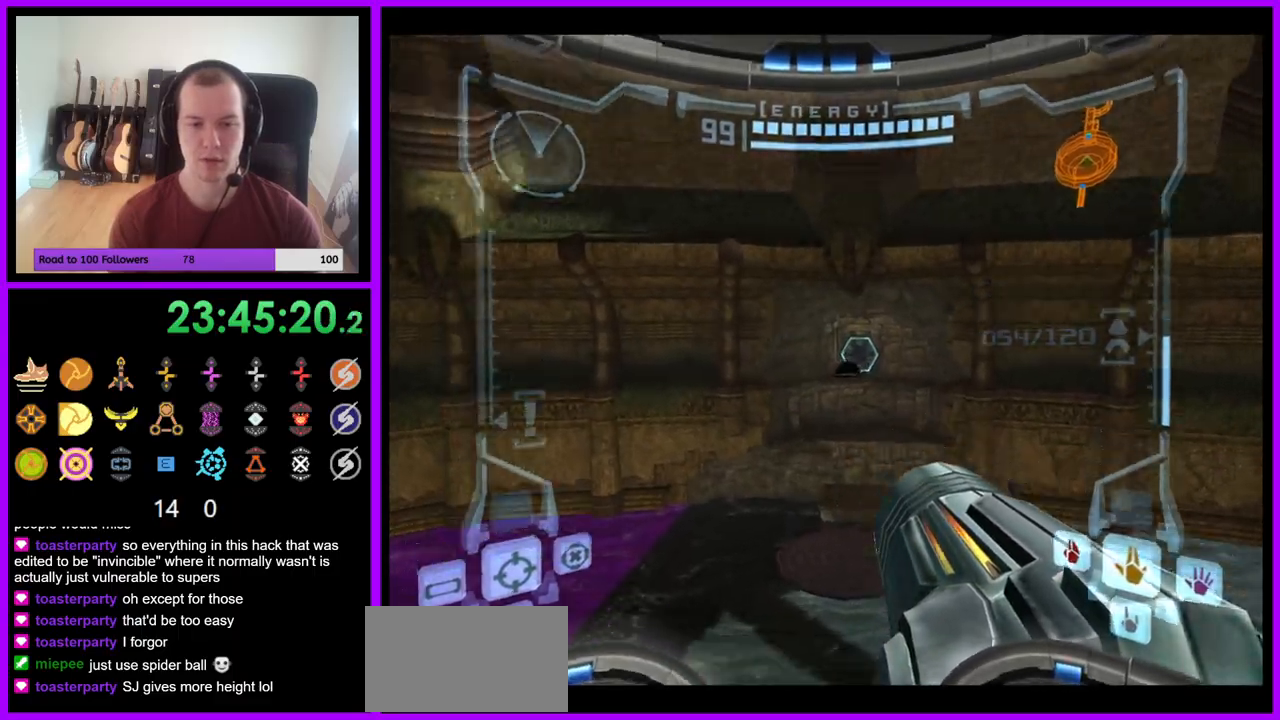
{"buttons": ["R1"], "left_stick": "up-left", "right_stick": "center", "events": [[67, "left_stick", "up-left"]]}
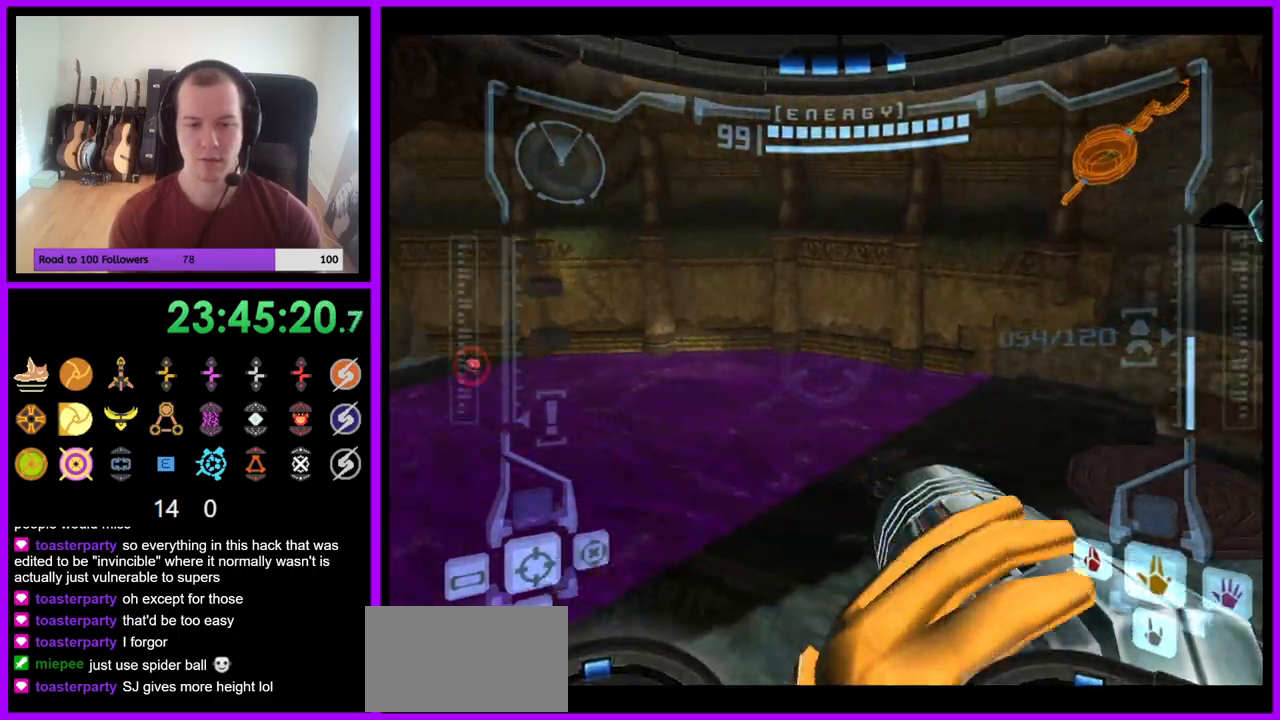
{"buttons": ["L1", "R1"], "left_stick": "up", "right_stick": "center", "events": [[200, "left_stick", "up"], [433, "L1", "down"], [450, "B", "down"], [500, "B", "up"]]}
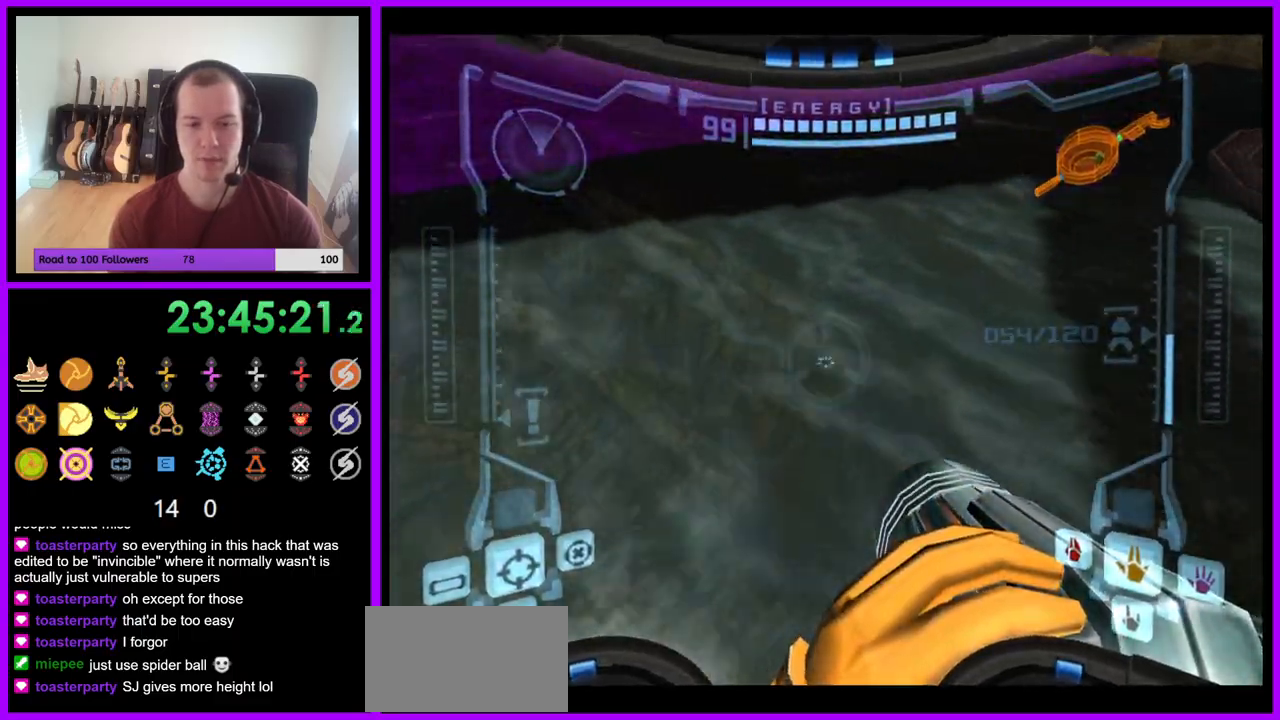
{"buttons": [], "left_stick": "up-right", "right_stick": "center", "events": [[100, "L1", "up"], [200, "left_stick", "up-left"], [417, "R1", "up"], [417, "left_stick", "up-right"]]}
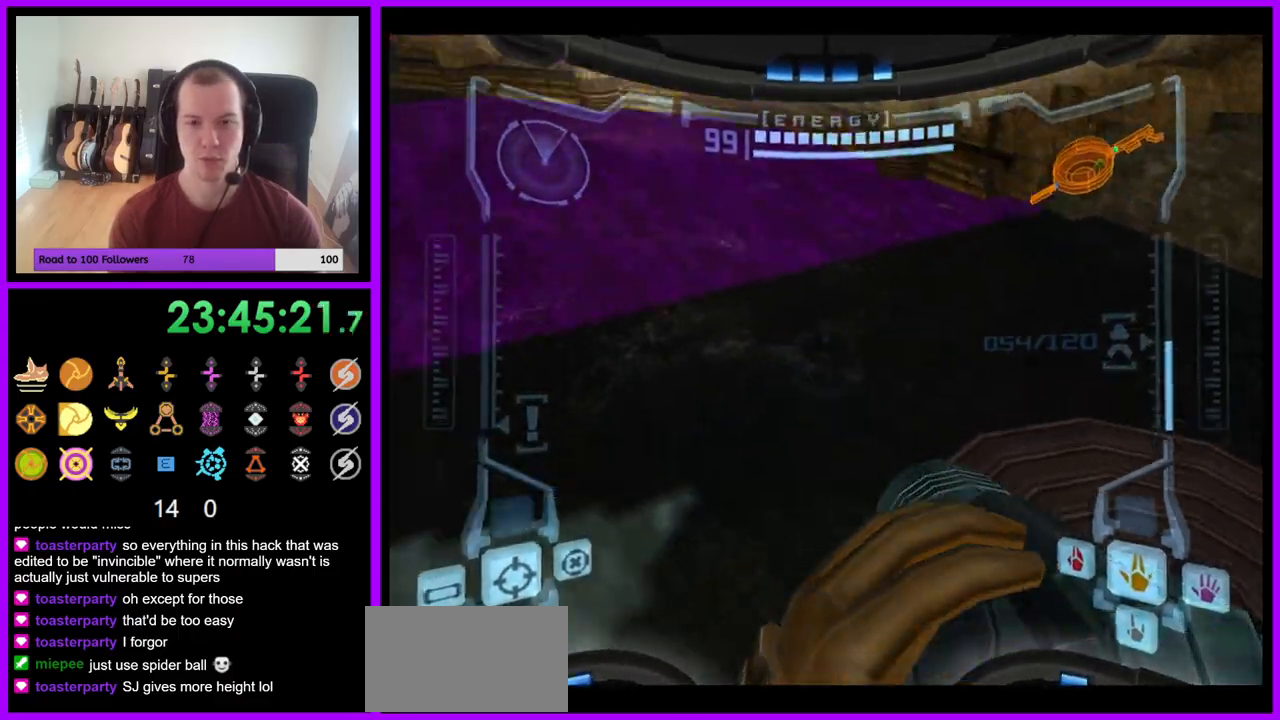
{"buttons": [], "left_stick": "up-right", "right_stick": "center", "events": [[100, "left_stick", "right"], [450, "left_stick", "up-right"]]}
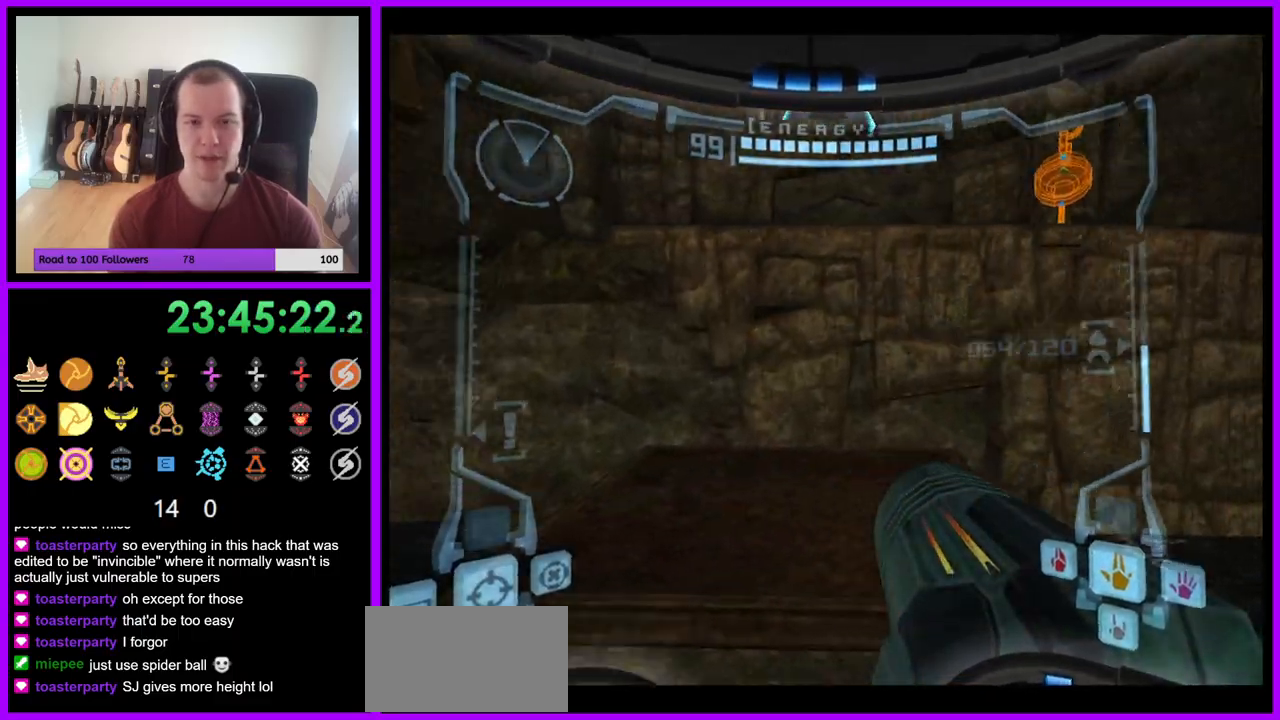
{"buttons": [], "left_stick": "up", "right_stick": "center", "events": [[83, "left_stick", "up"], [100, "L1", "down"], [150, "B", "down"], [250, "B", "up"], [433, "L1", "up"]]}
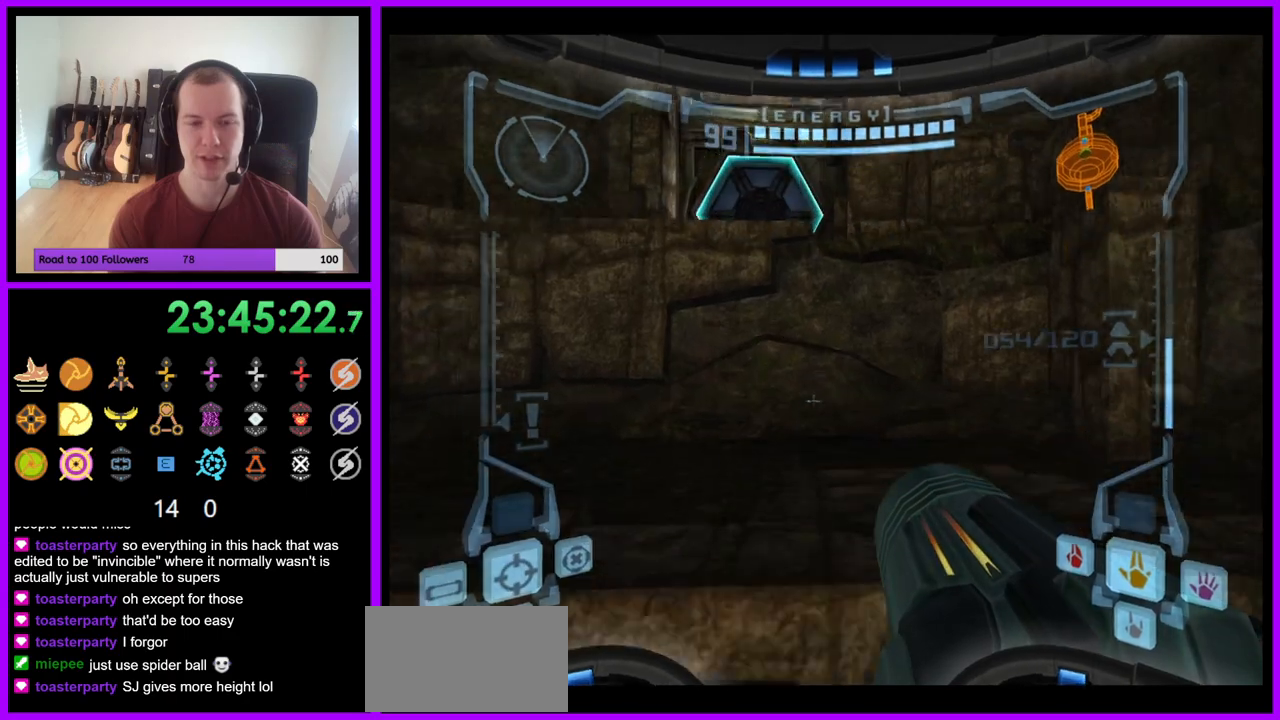
{"buttons": [], "left_stick": "up", "right_stick": "center", "events": [[100, "left_stick", "up-left"], [183, "B", "down"], [233, "left_stick", "up"], [267, "B", "up"]]}
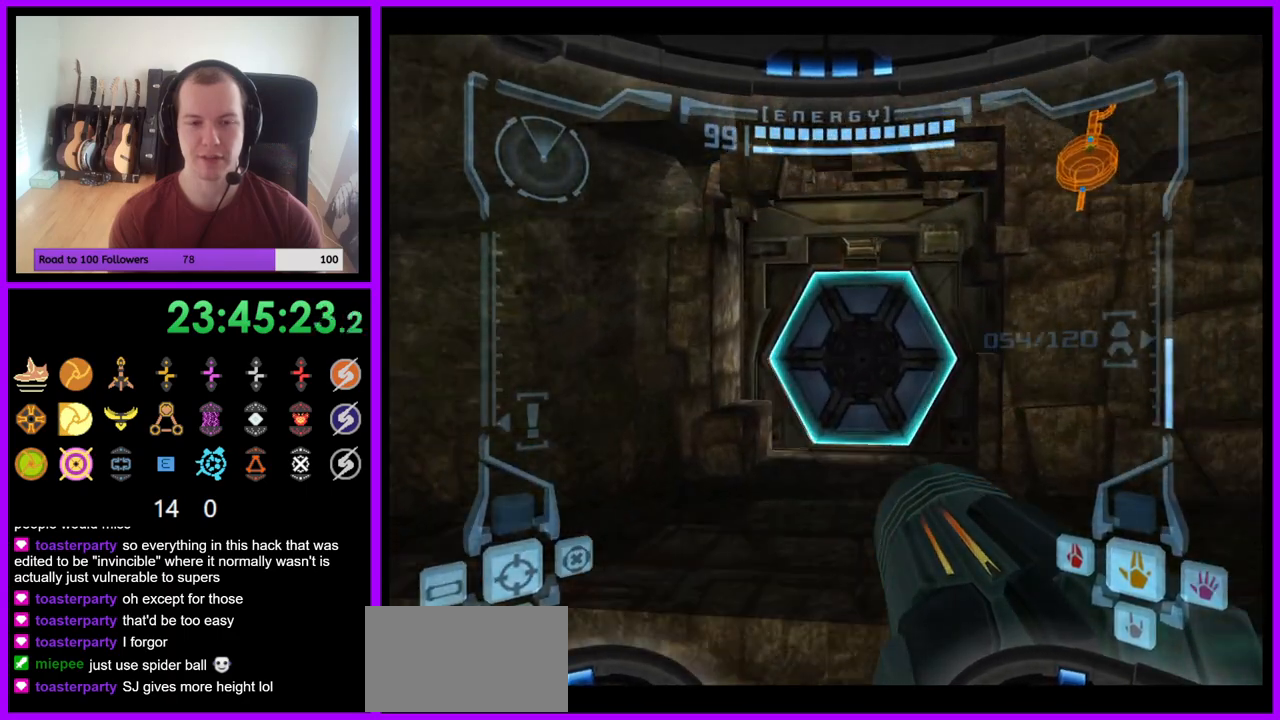
{"buttons": [], "left_stick": "up", "right_stick": "center", "events": [[233, "A", "down"], [300, "A", "up"]]}
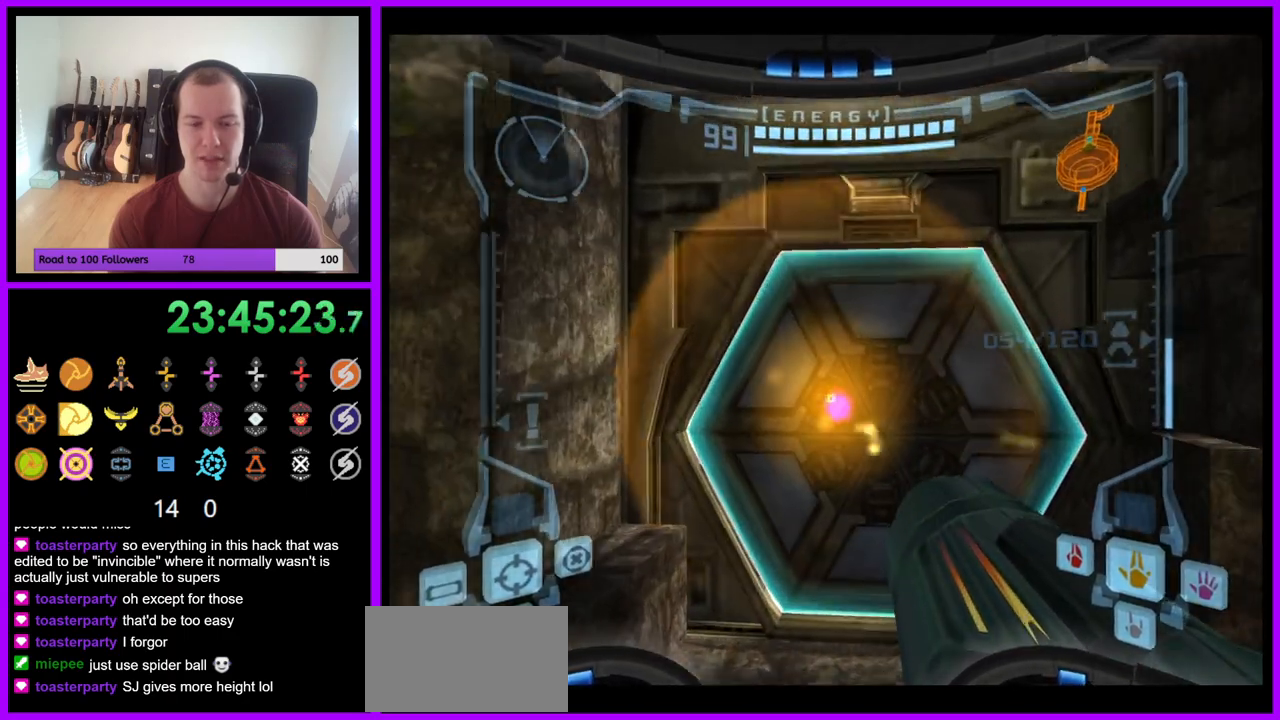
{"buttons": ["L1"], "left_stick": "up", "right_stick": "center", "events": [[267, "L1", "down"], [317, "left_stick", "up-right"], [467, "left_stick", "up"]]}
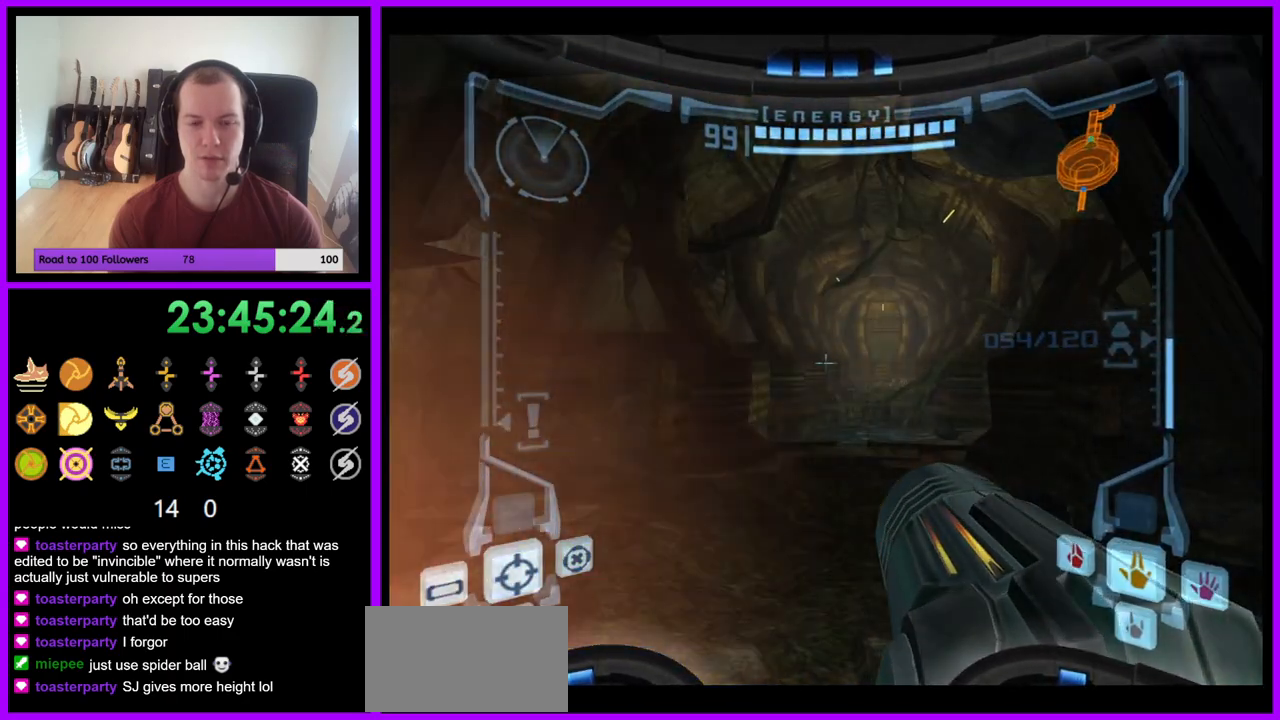
{"buttons": ["L1"], "left_stick": "up", "right_stick": "center", "events": []}
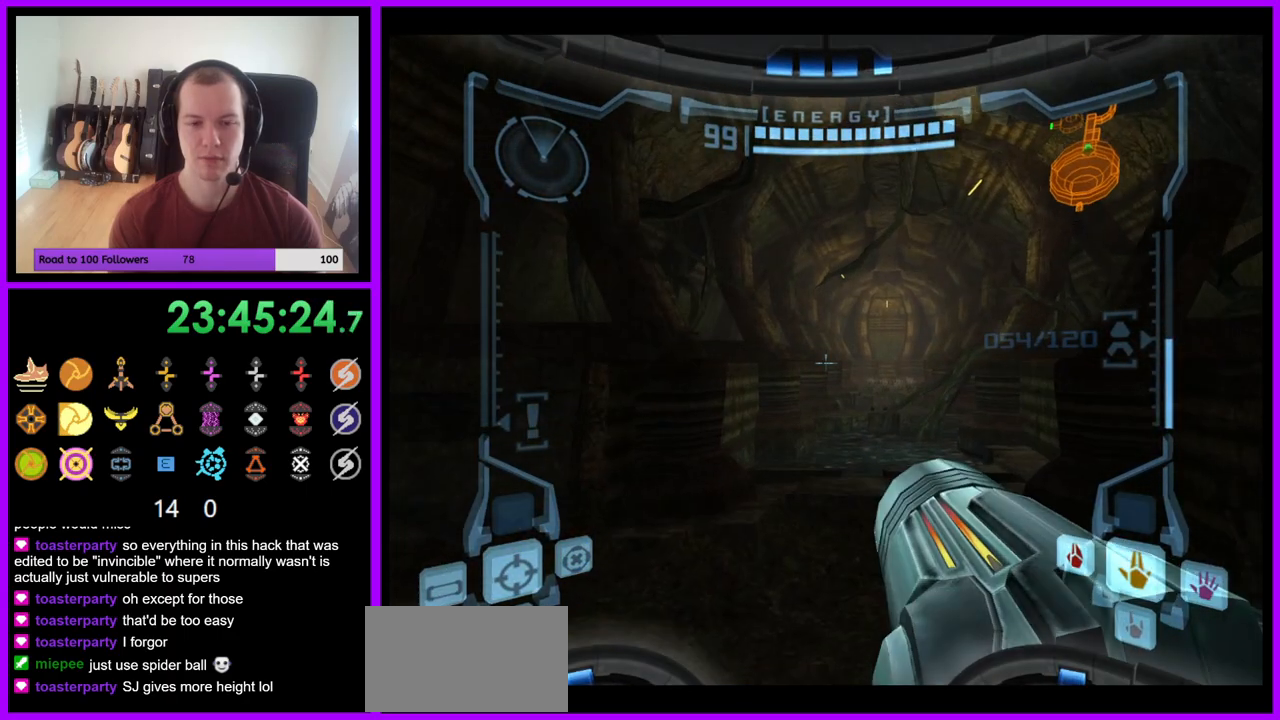
{"buttons": [], "left_stick": "up", "right_stick": "center", "events": [[117, "L1", "up"], [167, "left_stick", "up-right"], [317, "left_stick", "up"]]}
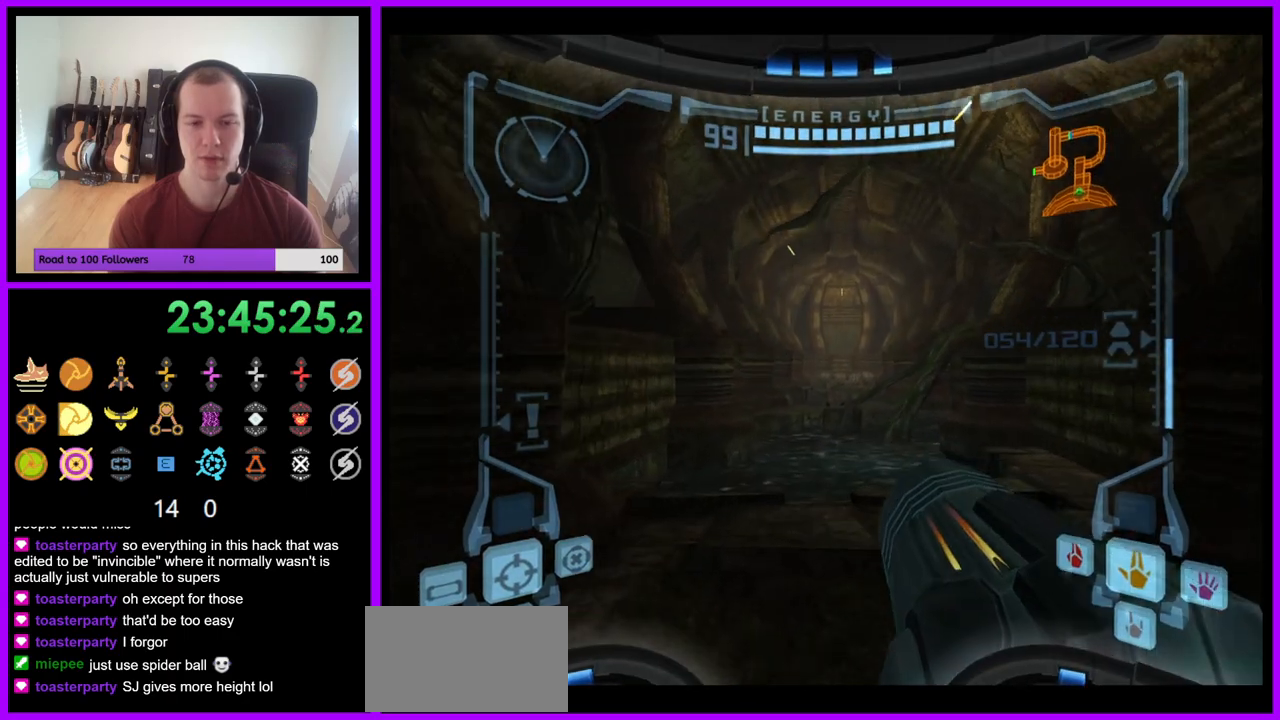
{"buttons": ["L1"], "left_stick": "up-right", "right_stick": "center", "events": [[100, "L1", "down"], [383, "left_stick", "up-right"]]}
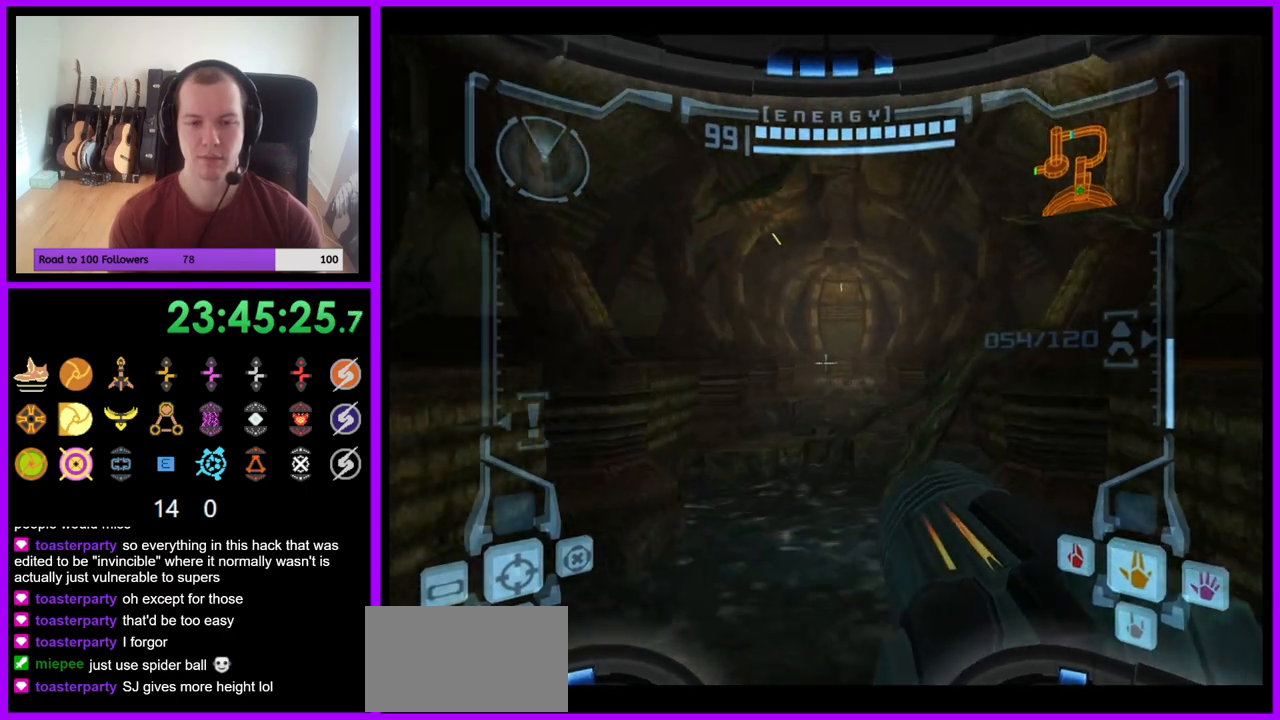
{"buttons": ["R1"], "left_stick": "up", "right_stick": "center", "events": [[150, "L1", "up"], [183, "R1", "down"], [267, "left_stick", "up"]]}
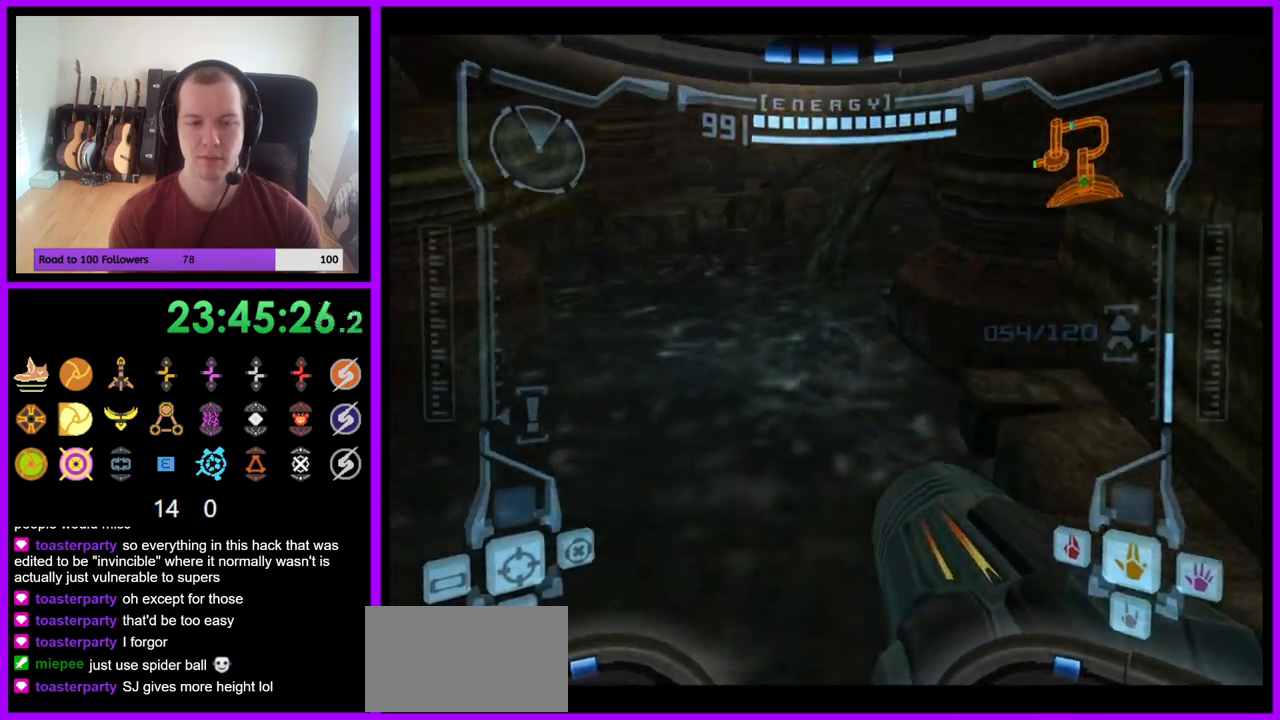
{"buttons": ["L1"], "left_stick": "up", "right_stick": "center", "events": [[33, "left_stick", "up-right"], [83, "R1", "up"], [150, "L1", "down"], [217, "left_stick", "up-left"], [367, "left_stick", "up"]]}
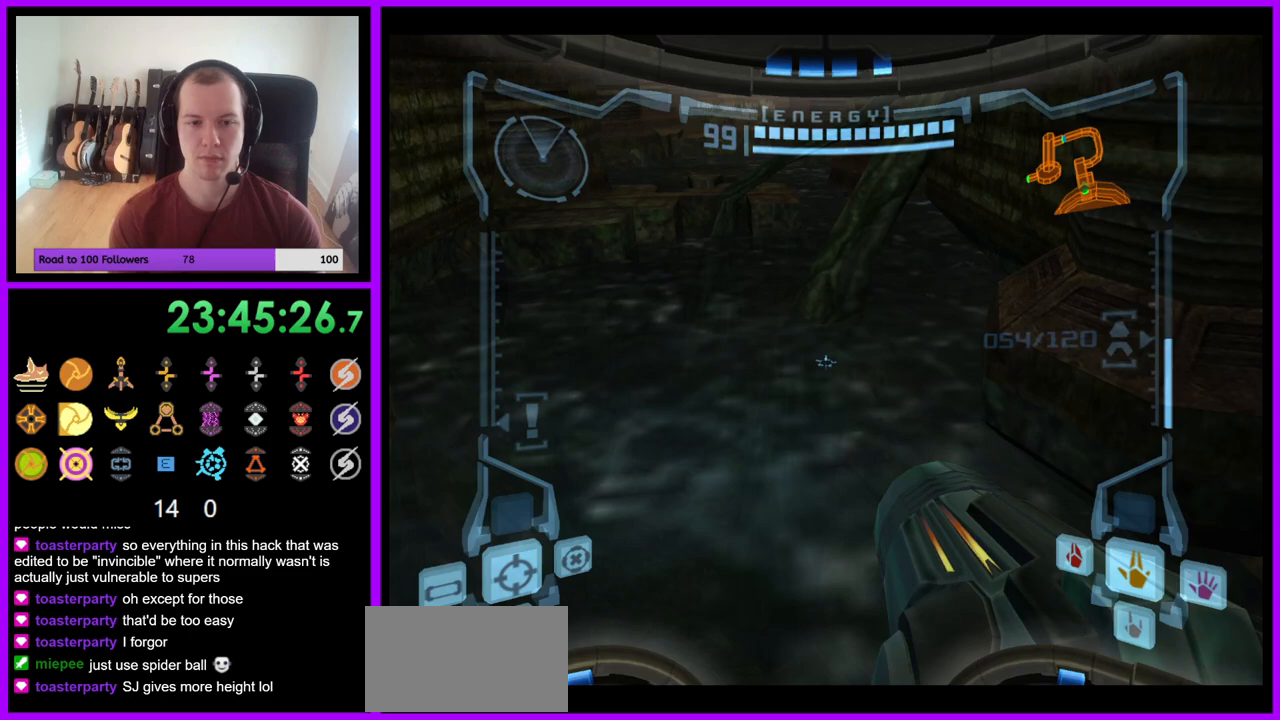
{"buttons": [], "left_stick": "right", "right_stick": "center"}
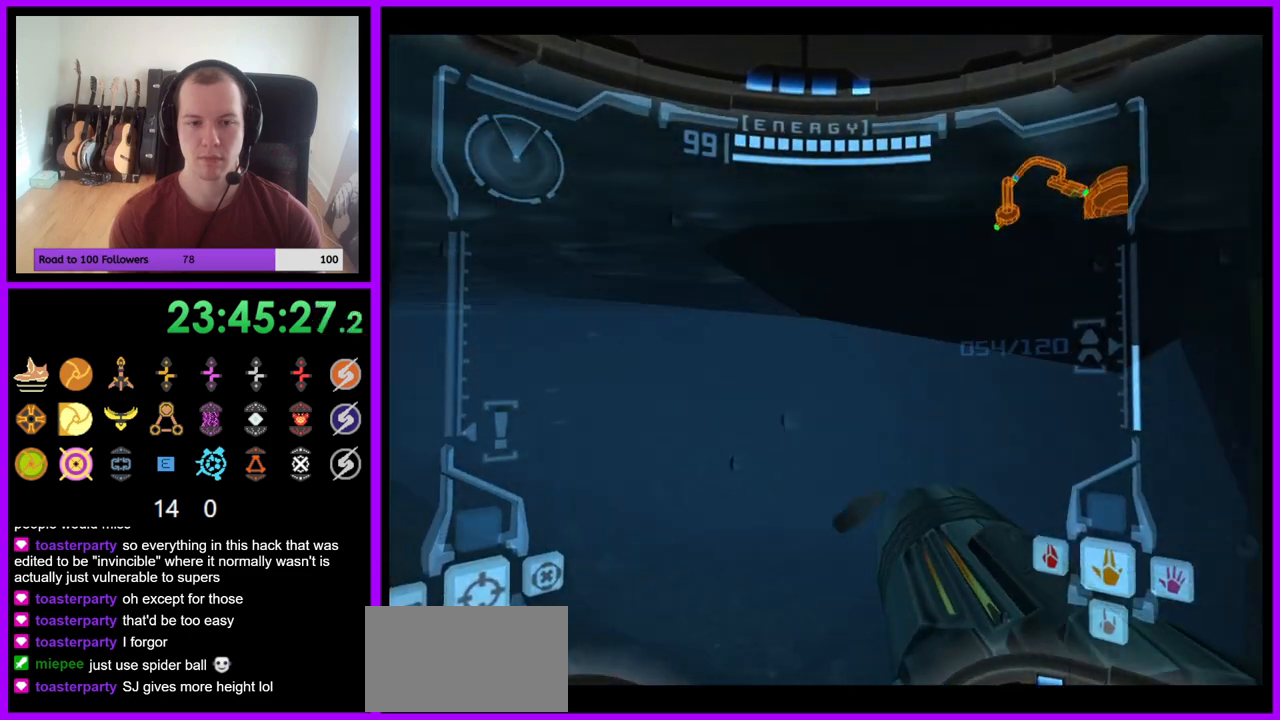
{"buttons": ["L1"], "left_stick": "up", "right_stick": "center", "events": [[83, "left_stick", "center"], [133, "right_stick", "up-right"], [217, "right_stick", "center"], [383, "left_stick", "up"], [433, "L1", "down"]]}
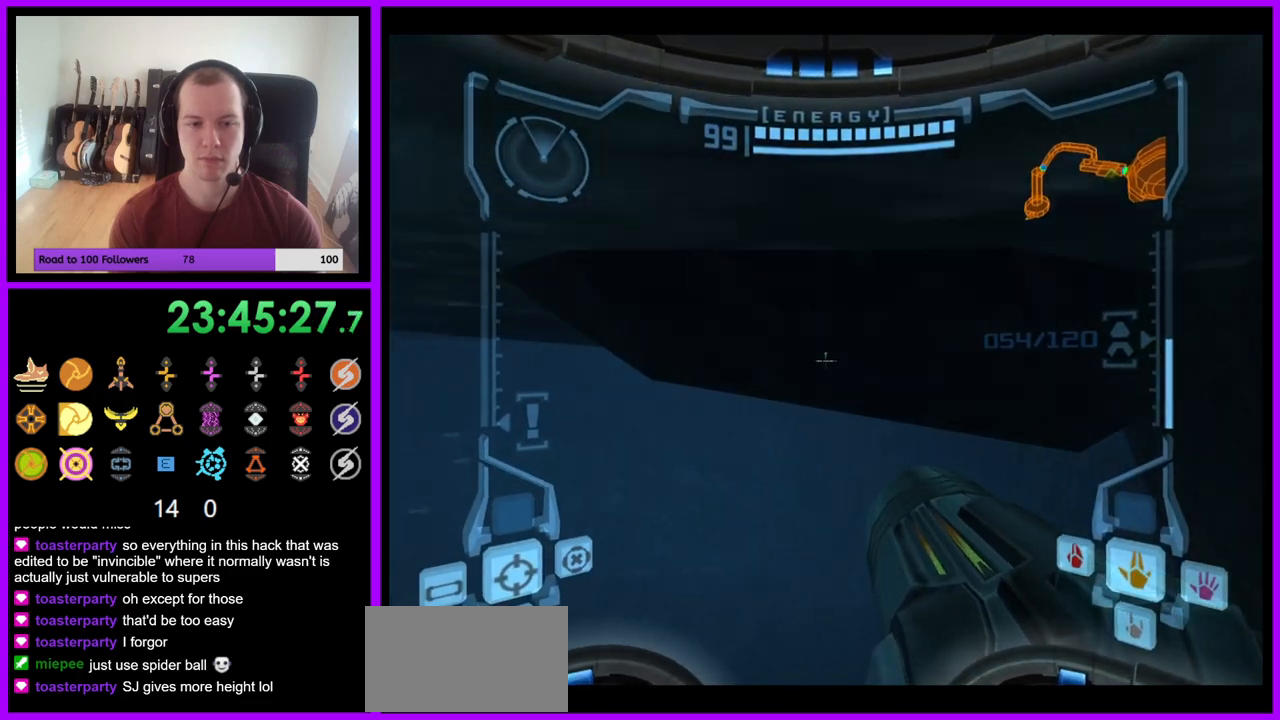
{"buttons": [], "left_stick": "up", "right_stick": "center", "events": [[67, "left_stick", "up-left"], [183, "left_stick", "up"], [267, "L1", "up"]]}
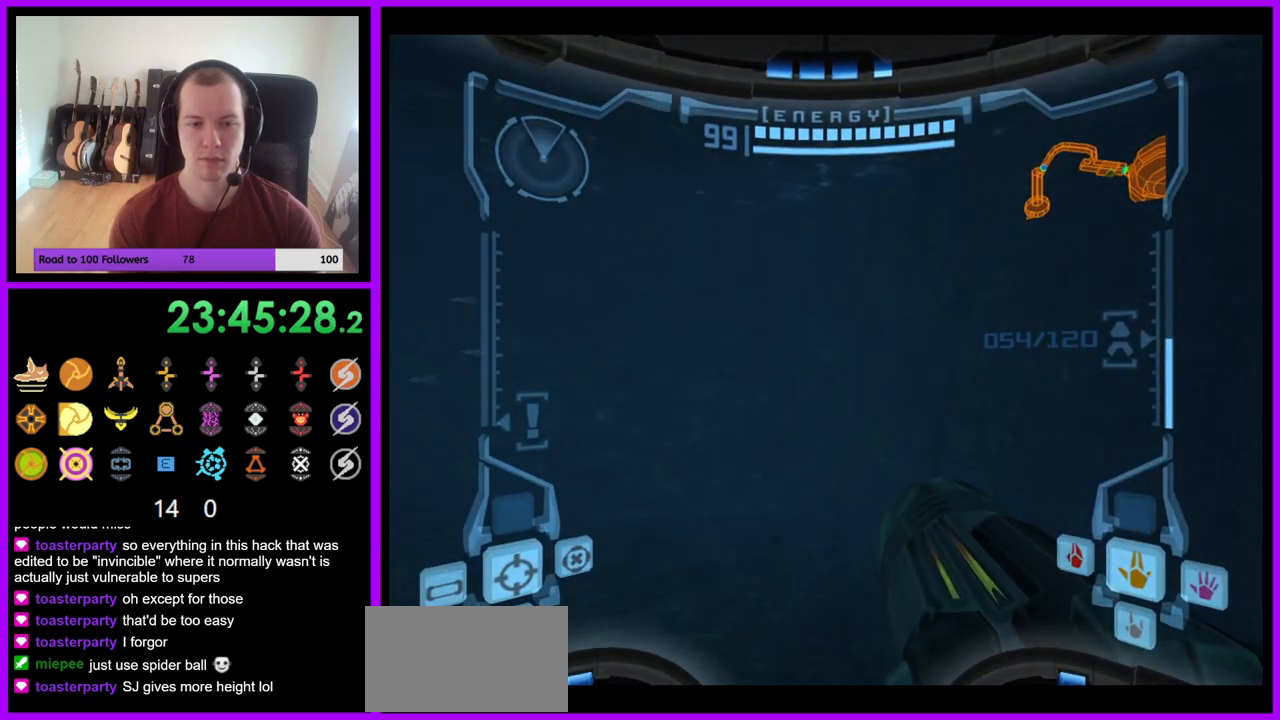
{"buttons": [], "left_stick": "left", "right_stick": "center", "events": [[183, "left_stick", "center"], [233, "A", "down"], [300, "A", "up"], [450, "left_stick", "left"]]}
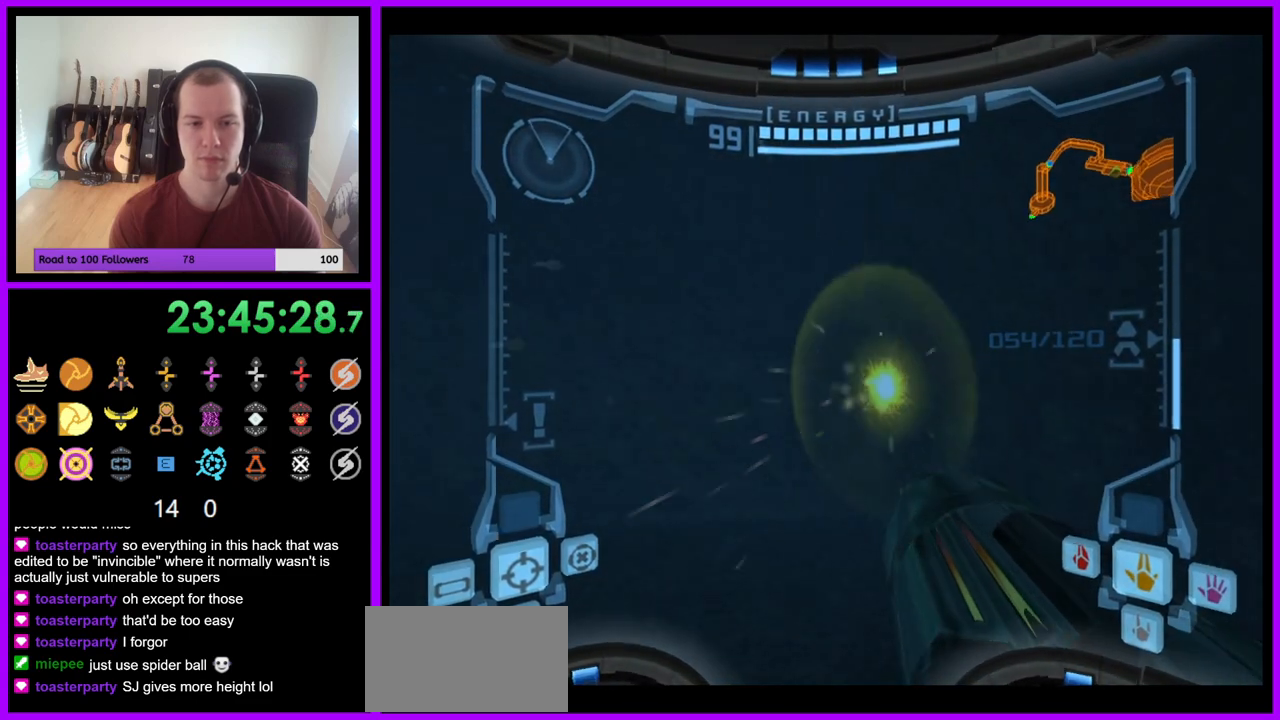
{"buttons": [], "left_stick": "left", "right_stick": "center", "events": [[200, "left_stick", "down-left"], [483, "left_stick", "left"]]}
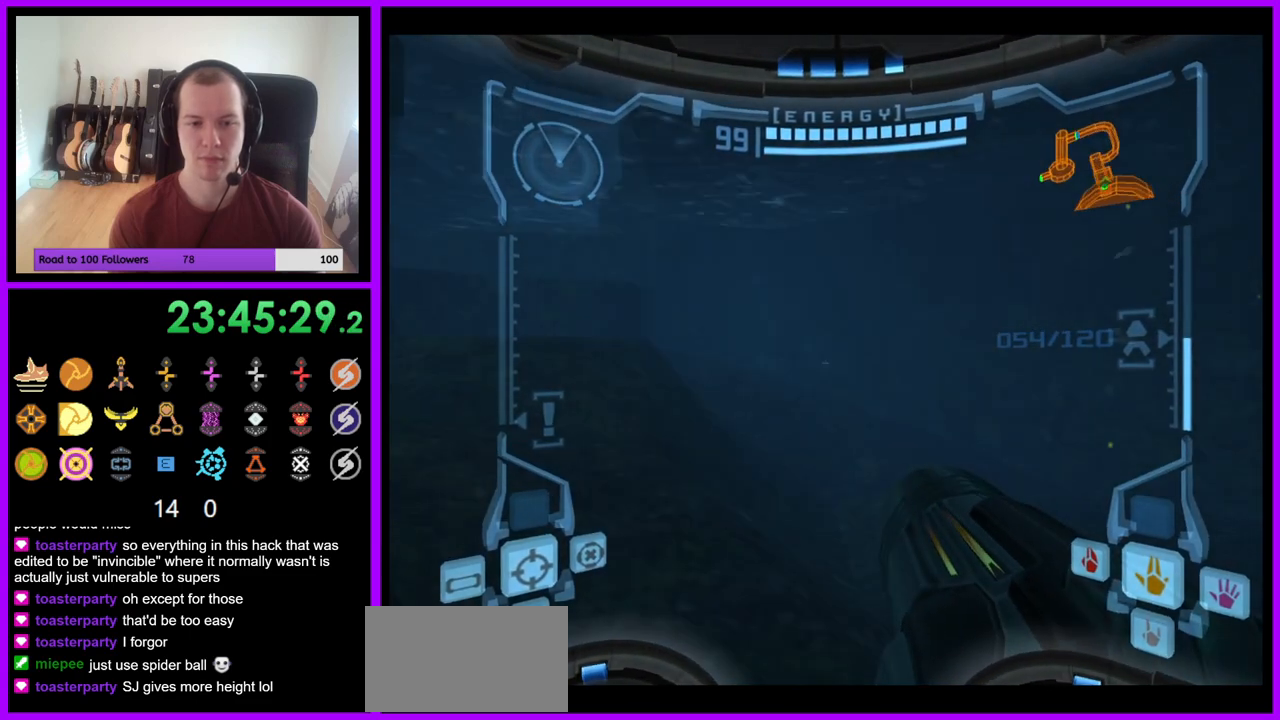
{"buttons": ["B", "L1"], "left_stick": "up-left", "right_stick": "center", "events": [[17, "L1", "down"], [417, "B", "down"], [417, "left_stick", "up-left"]]}
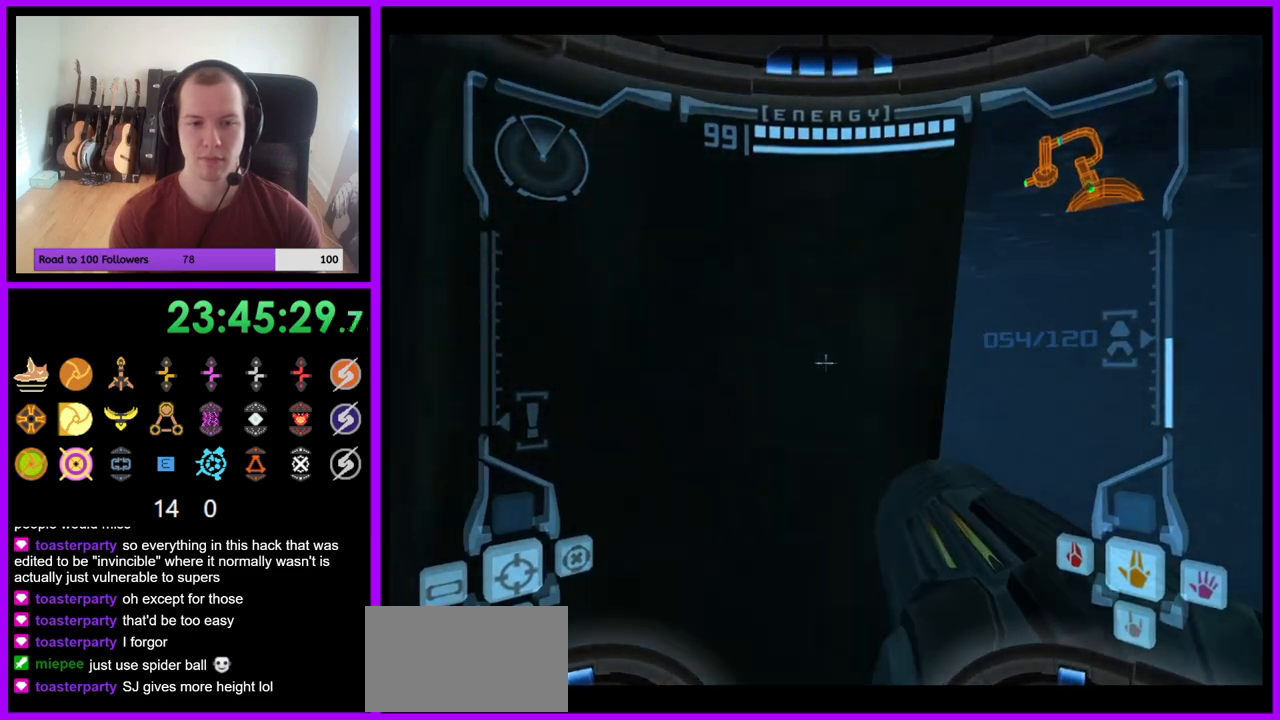
{"buttons": ["L1"], "left_stick": "up-left", "right_stick": "center", "events": [[33, "B", "up"], [83, "left_stick", "left"], [250, "left_stick", "up-left"]]}
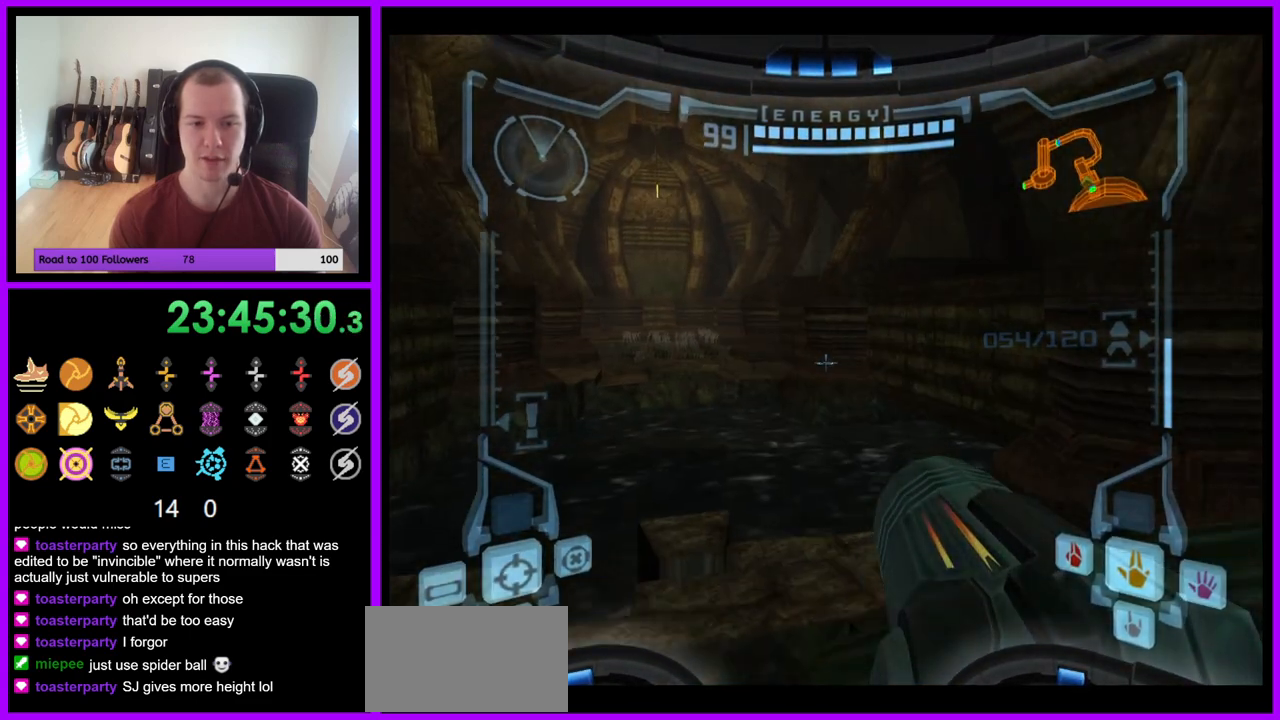
{"buttons": [], "left_stick": "up", "right_stick": "center", "events": [[117, "B", "down"], [233, "B", "up"], [300, "L1", "up"], [317, "left_stick", "up"]]}
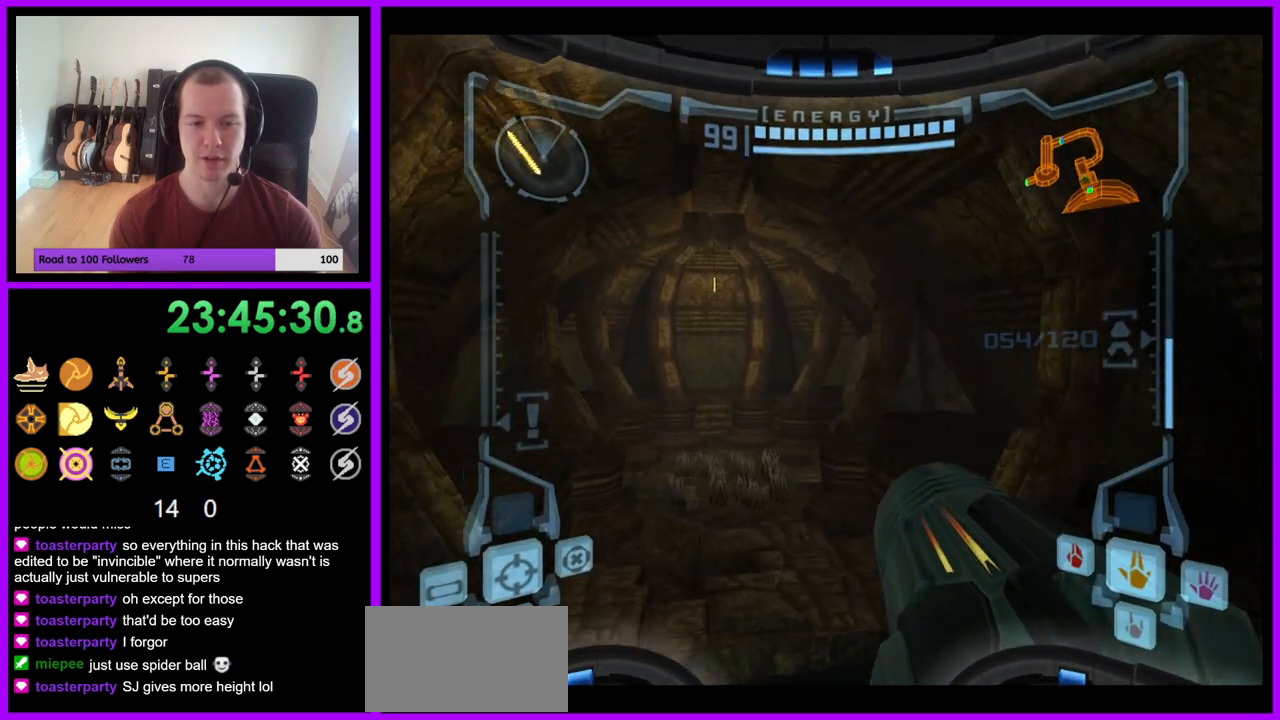
{"buttons": [], "left_stick": "up", "right_stick": "center", "events": []}